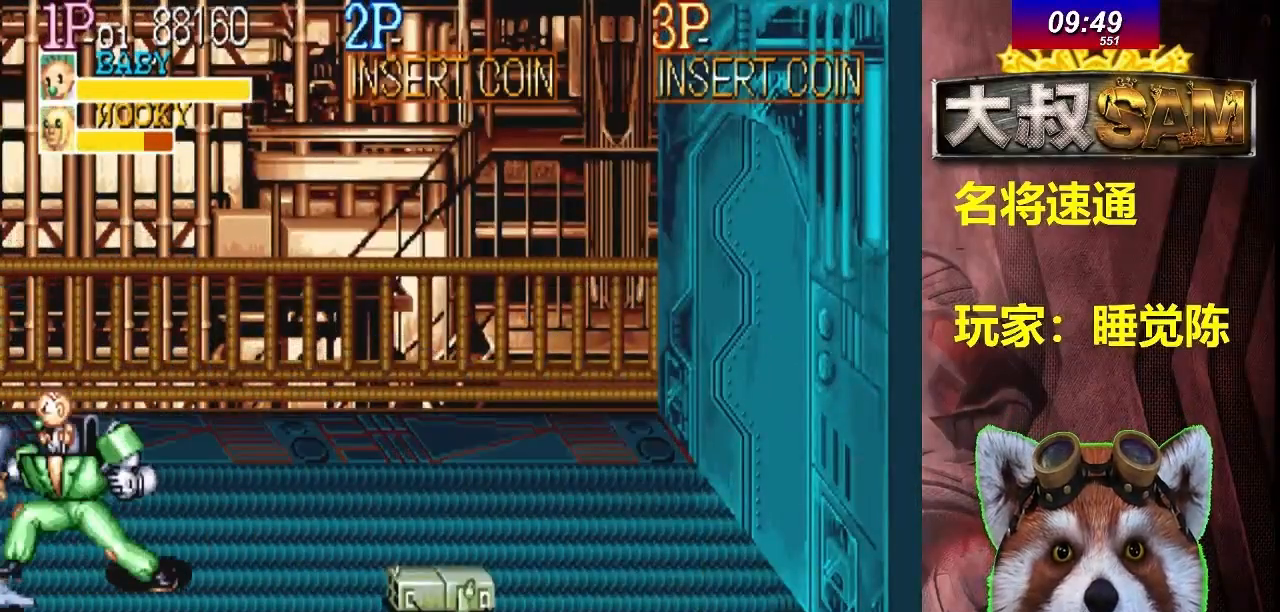
Gameplay with a controller (arcade stick); each line is a JSON object with the inputs held at the frame after it. "events" lists button and stick changes between this image and that frame as [ms after this image, input, new state], when the widget could be followed in between. Not read: L3 R3.
{"buttons": [], "left_stick": "right", "events": [[50, "A", "down"], [67, "A", "up"], [83, "A", "down"], [100, "A", "up"], [117, "A", "down"], [133, "A", "up"], [183, "A", "down"], [250, "A", "up"], [267, "A", "down"], [333, "A", "up"], [433, "left_stick", "right"]]}
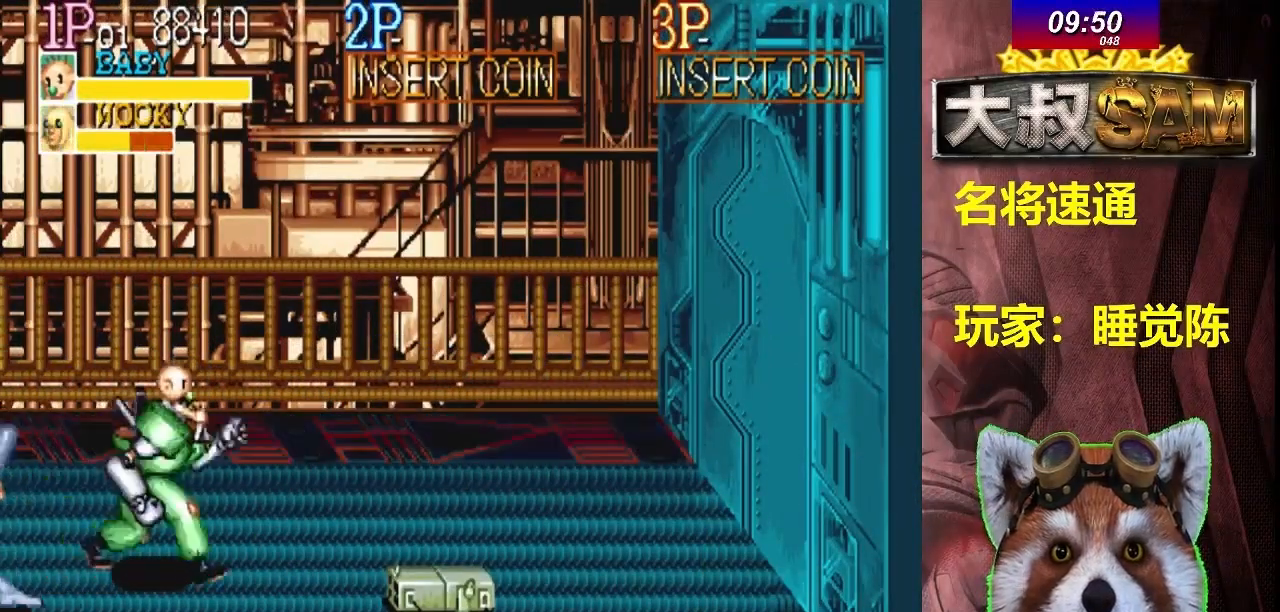
{"buttons": ["A"], "left_stick": "center", "events": [[67, "left_stick", "left"], [133, "left_stick", "center"], [167, "A", "down"], [217, "A", "up"], [267, "A", "down"], [283, "A", "up"], [300, "A", "down"], [317, "A", "up"], [367, "A", "down"], [417, "A", "up"], [467, "A", "down"]]}
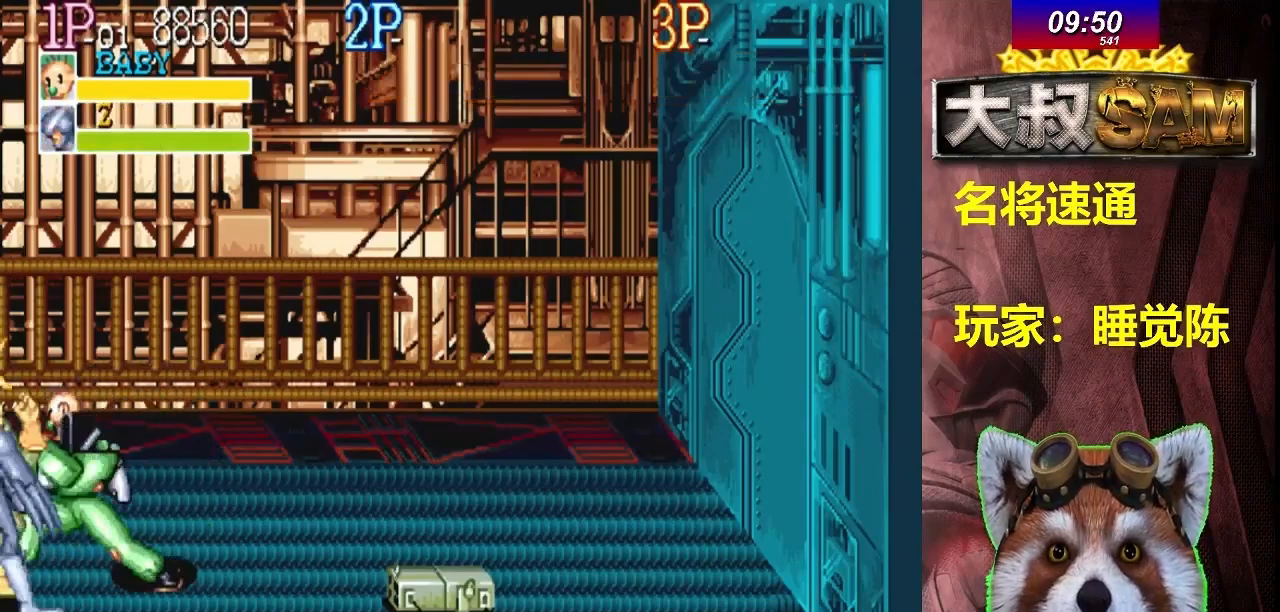
{"buttons": ["A"], "left_stick": "center", "events": [[17, "A", "up"], [67, "A", "down"], [83, "A", "up"], [100, "A", "down"], [117, "A", "up"], [133, "A", "down"], [183, "A", "up"], [200, "A", "down"], [217, "A", "up"], [233, "A", "down"], [250, "A", "up"], [317, "left_stick", "right"], [433, "left_stick", "left"], [500, "A", "down"], [500, "left_stick", "center"]]}
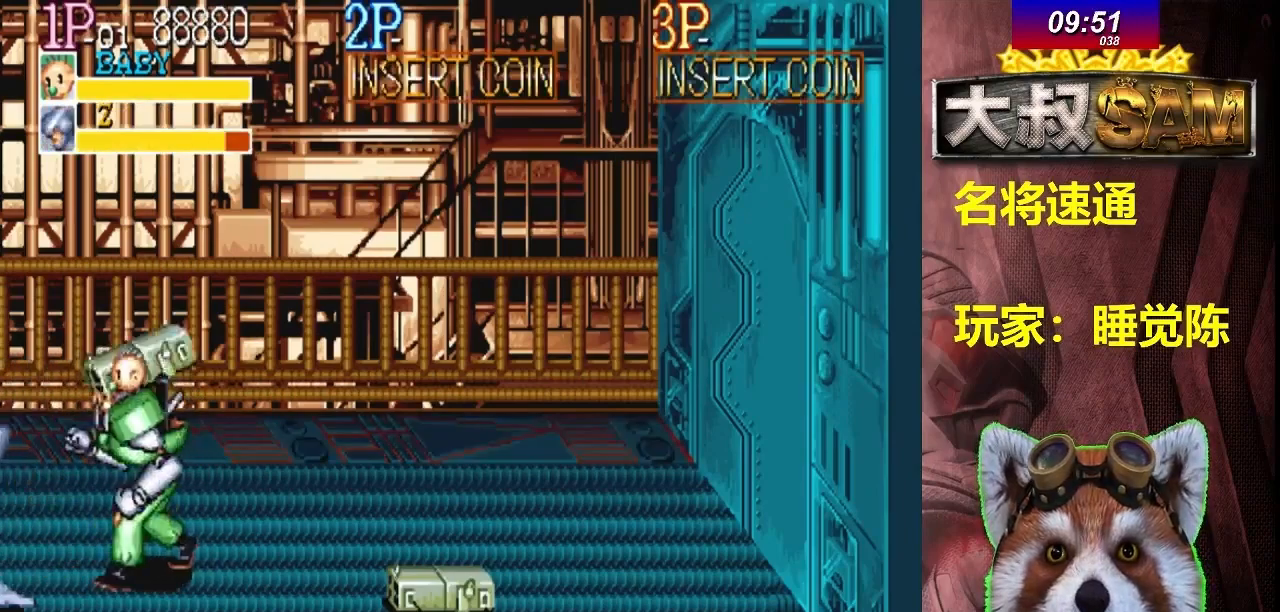
{"buttons": ["A"], "left_stick": "center", "events": [[17, "A", "up"], [33, "A", "down"], [50, "A", "up"], [67, "A", "down"], [83, "A", "up"], [100, "A", "down"], [117, "A", "up"], [133, "A", "down"], [150, "A", "up"], [167, "A", "down"], [183, "A", "up"], [200, "A", "down"], [217, "A", "up"], [233, "A", "down"], [250, "A", "up"], [267, "A", "down"], [283, "A", "up"], [300, "A", "down"], [317, "A", "up"], [333, "A", "down"], [350, "A", "up"], [367, "A", "down"], [383, "A", "up"], [400, "A", "down"], [417, "A", "up"], [433, "A", "down"], [450, "A", "up"], [467, "A", "down"], [483, "A", "up"], [500, "A", "down"]]}
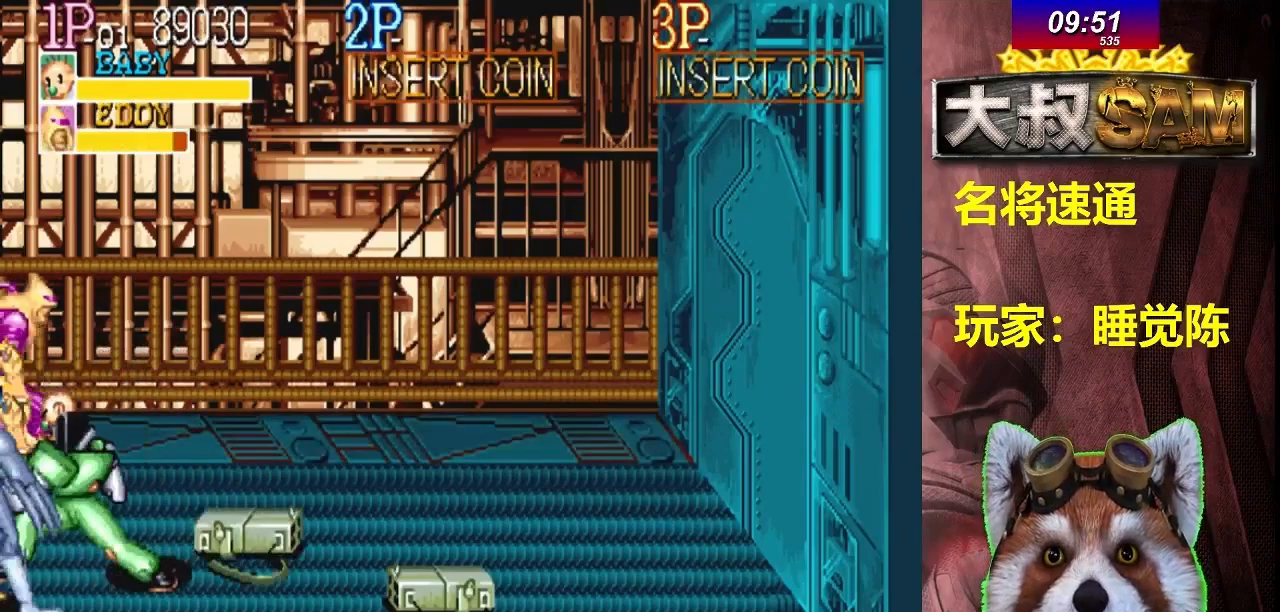
{"buttons": [], "left_stick": "left", "events": [[17, "A", "up"], [33, "A", "down"], [50, "A", "up"], [67, "A", "down"], [83, "A", "up"], [100, "A", "down"], [117, "A", "up"], [167, "A", "down"], [183, "A", "up"], [350, "left_stick", "right"], [467, "left_stick", "left"]]}
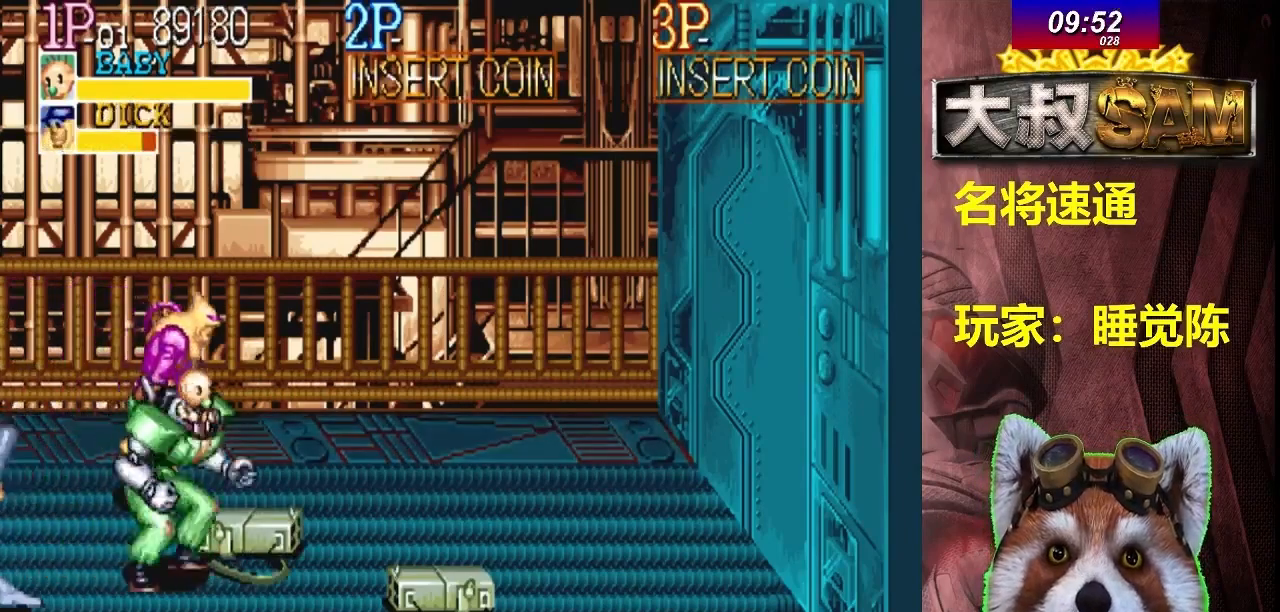
{"buttons": [], "left_stick": "center", "events": [[50, "left_stick", "center"], [67, "A", "down"], [83, "A", "up"], [150, "A", "down"], [200, "A", "up"], [233, "A", "down"], [300, "A", "up"], [333, "A", "down"], [383, "A", "up"], [450, "A", "down"], [483, "A", "up"]]}
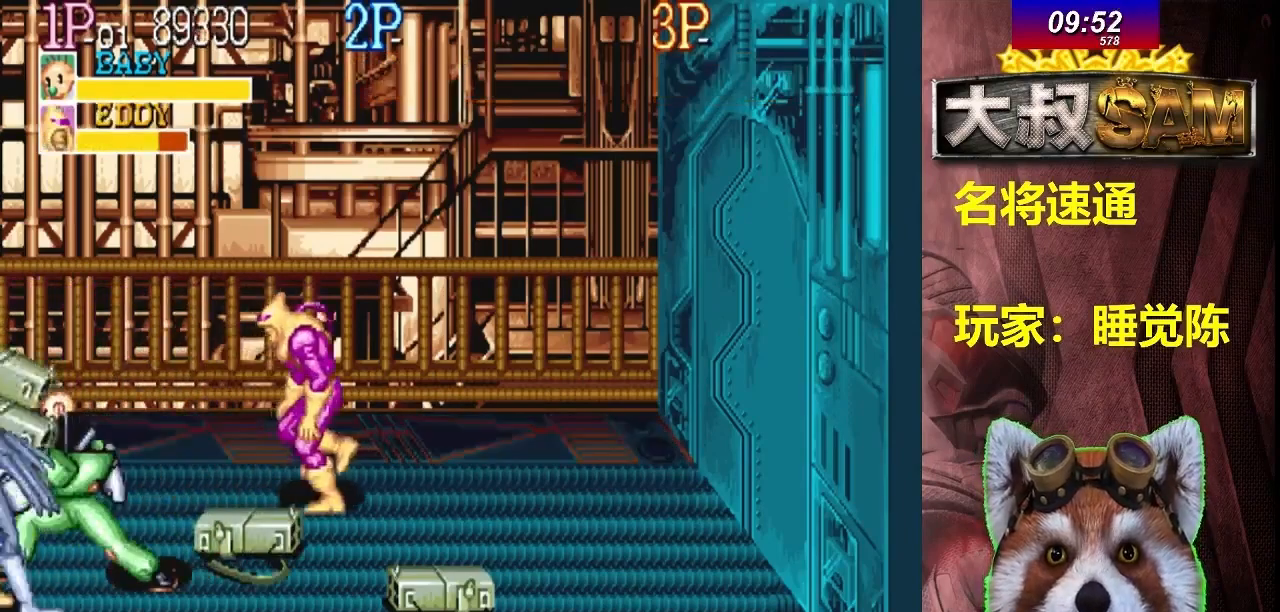
{"buttons": [], "left_stick": "center", "events": [[33, "A", "down"], [83, "A", "up"], [117, "A", "down"], [133, "A", "up"], [183, "left_stick", "right"], [333, "left_stick", "left"], [417, "A", "down"], [433, "A", "up"], [450, "A", "down"], [450, "left_stick", "center"], [467, "A", "up"], [483, "A", "down"], [500, "A", "up"]]}
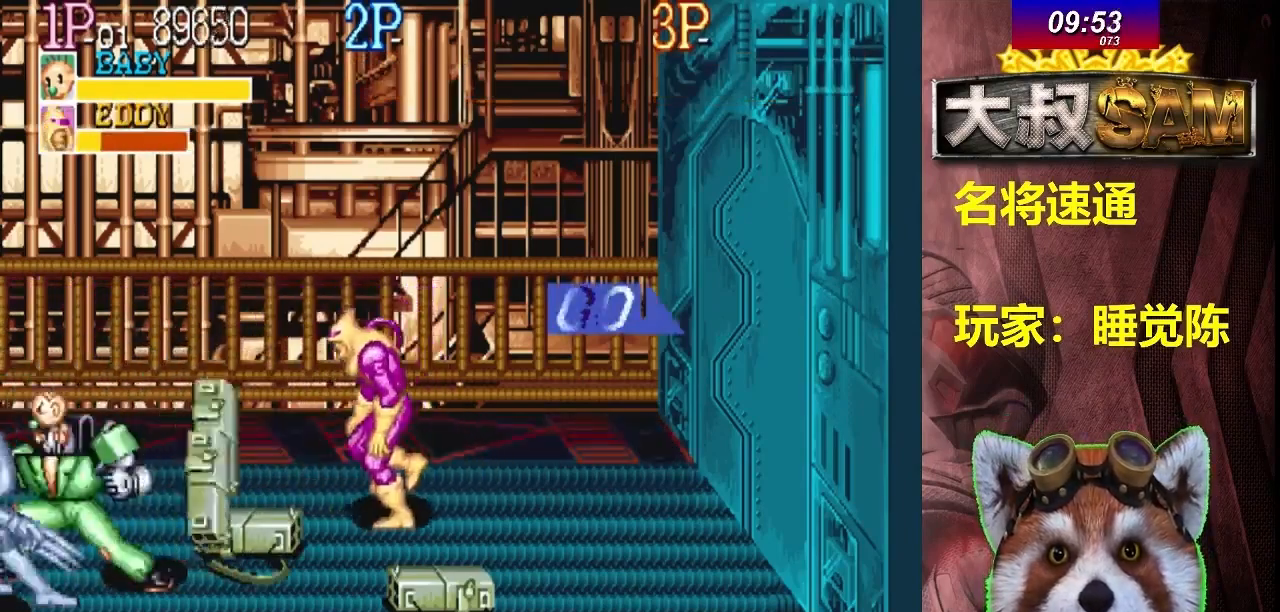
{"buttons": [], "left_stick": "right", "events": [[17, "A", "down"], [33, "A", "up"], [50, "A", "down"], [67, "A", "up"], [83, "A", "down"], [100, "A", "up"], [117, "A", "down"], [133, "A", "up"], [150, "A", "down"], [167, "A", "up"], [183, "A", "down"], [200, "A", "up"], [217, "A", "down"], [233, "A", "up"], [250, "A", "down"], [267, "A", "up"], [283, "A", "down"], [300, "A", "up"], [300, "left_stick", "right"], [317, "B", "down"], [333, "B", "up"], [350, "B", "down"], [367, "B", "up"], [383, "B", "down"], [400, "B", "up"], [417, "B", "down"], [433, "B", "up"], [450, "B", "down"], [467, "B", "up"]]}
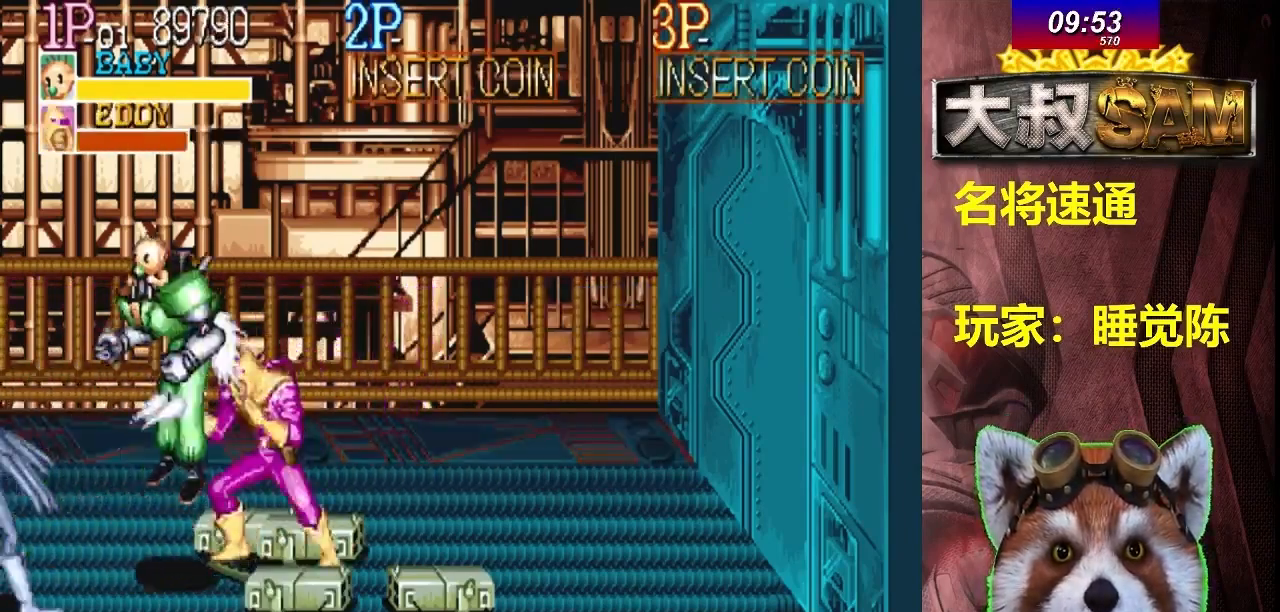
{"buttons": [], "left_stick": "center", "events": [[33, "left_stick", "center"], [83, "A", "down"], [100, "A", "up"], [117, "A", "down"], [133, "A", "up"], [150, "A", "down"], [167, "A", "up"], [183, "A", "down"], [200, "A", "up"], [317, "A", "down"], [333, "A", "up"], [350, "A", "down"], [367, "A", "up"], [383, "A", "down"], [400, "A", "up"], [417, "A", "down"], [433, "A", "up"], [450, "A", "down"], [500, "A", "up"]]}
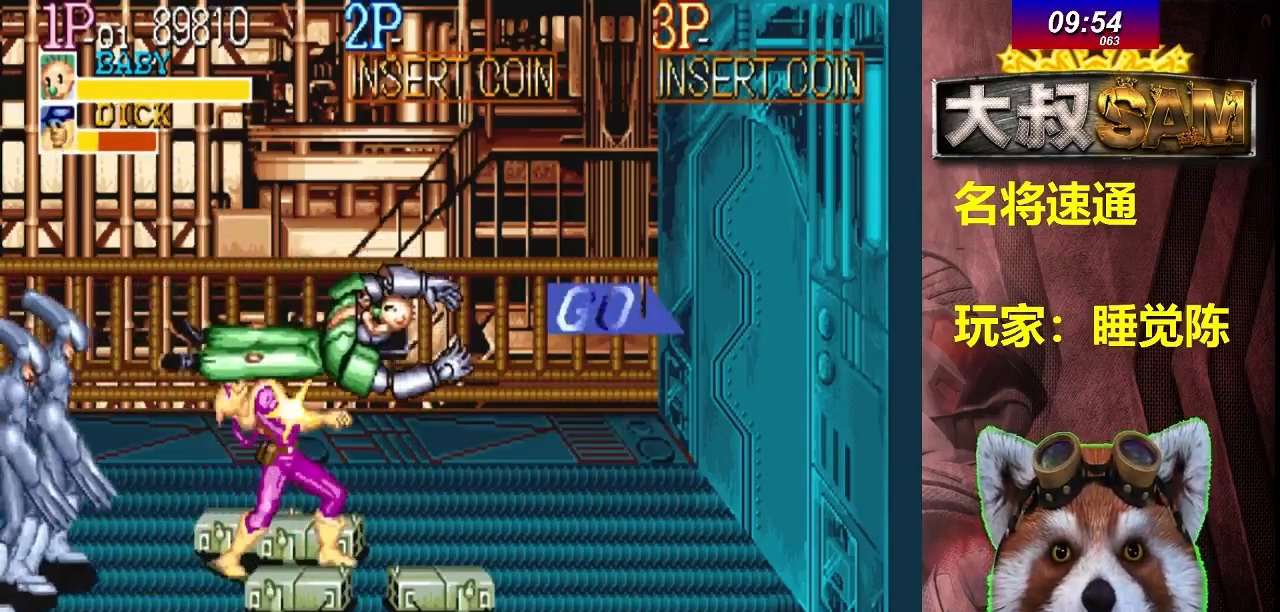
{"buttons": [], "left_stick": "center", "events": [[17, "A", "down"], [33, "A", "up"], [50, "A", "down"], [67, "A", "up"], [150, "left_stick", "left"], [350, "left_stick", "center"], [417, "A", "down"], [467, "A", "up"], [483, "A", "down"], [500, "A", "up"]]}
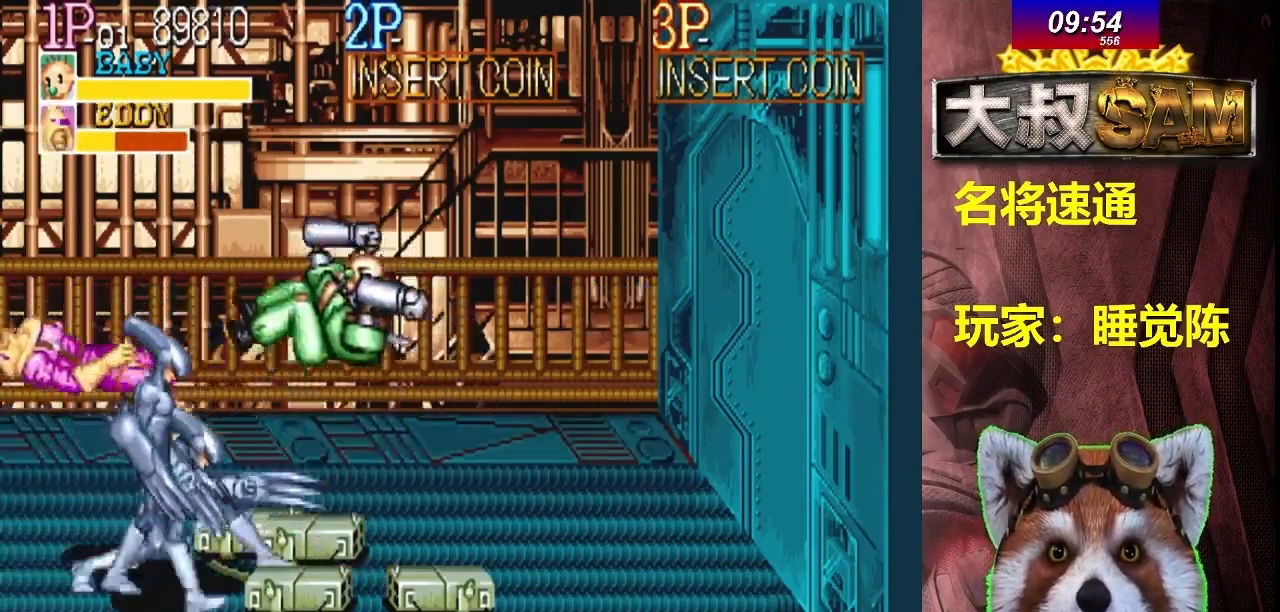
{"buttons": [], "left_stick": "center", "events": [[17, "A", "down"], [50, "A", "up"], [183, "A", "down"], [217, "A", "up"], [233, "A", "down"], [250, "A", "up"], [283, "A", "down"], [333, "A", "up"], [383, "A", "down"], [417, "A", "up"]]}
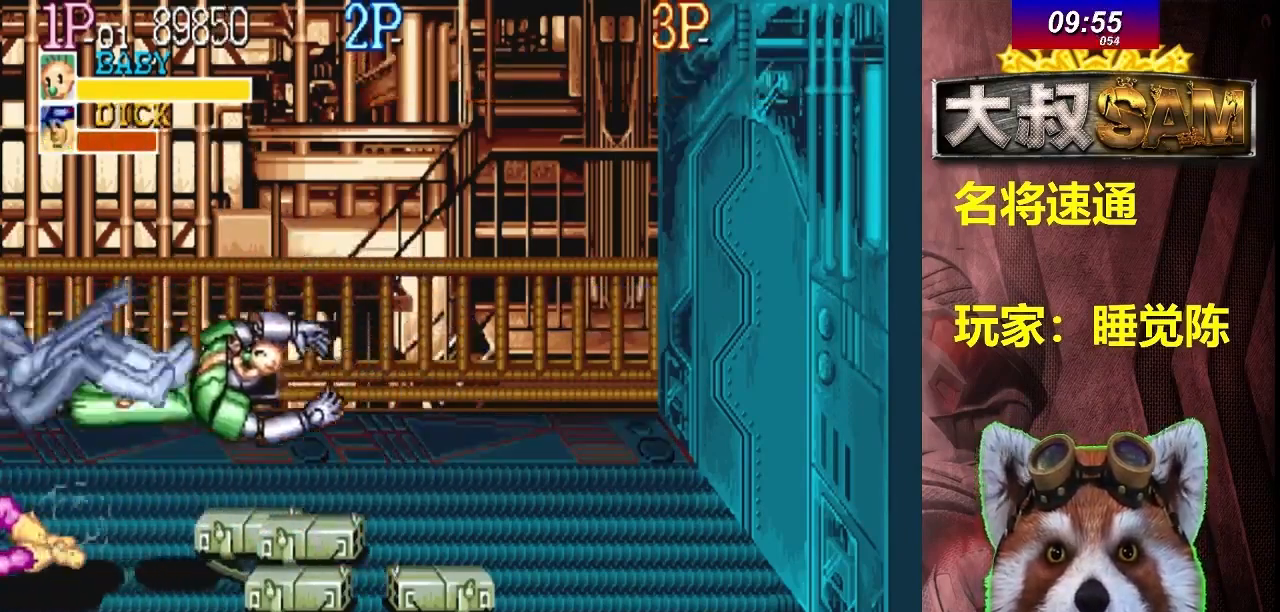
{"buttons": ["A"], "left_stick": "center", "events": [[200, "left_stick", "left"], [267, "left_stick", "center"], [283, "A", "down"], [317, "A", "up"], [333, "A", "down"], [350, "A", "up"], [367, "A", "down"], [383, "A", "up"], [400, "A", "down"], [417, "A", "up"], [433, "A", "down"], [450, "A", "up"], [467, "A", "down"]]}
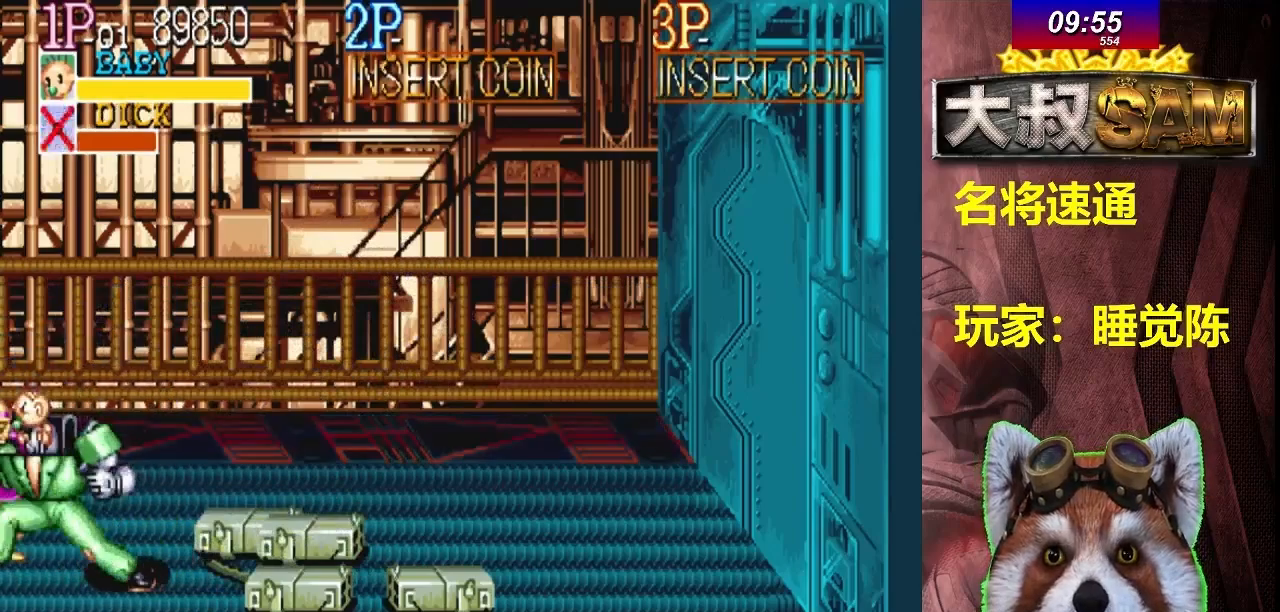
{"buttons": ["A"], "left_stick": "center", "events": [[17, "A", "up"], [33, "A", "down"], [50, "A", "up"], [67, "A", "down"], [83, "A", "up"], [100, "A", "down"], [117, "A", "up"], [133, "A", "down"], [150, "A", "up"], [167, "A", "down"], [183, "A", "up"], [200, "A", "down"], [217, "A", "up"], [233, "A", "down"], [250, "A", "up"], [267, "A", "down"], [283, "A", "up"], [300, "A", "down"], [317, "A", "up"], [333, "A", "down"], [350, "A", "up"], [367, "A", "down"], [383, "A", "up"], [400, "A", "down"], [417, "A", "up"], [433, "A", "down"], [450, "A", "up"], [467, "A", "down"], [483, "A", "up"], [500, "A", "down"]]}
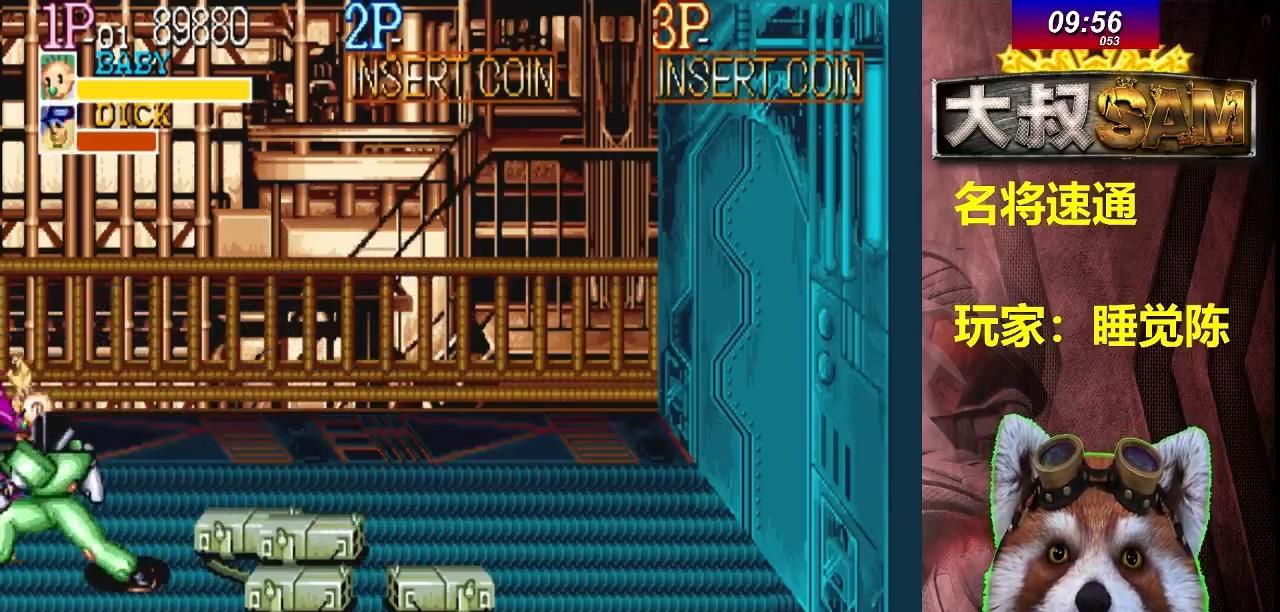
{"buttons": ["A"], "left_stick": "center", "events": [[17, "A", "up"], [33, "A", "down"], [50, "A", "up"], [67, "A", "down"], [150, "A", "up"], [167, "A", "down"], [183, "A", "up"], [233, "left_stick", "right"], [383, "left_stick", "left"], [450, "left_stick", "center"], [467, "A", "down"], [483, "A", "up"], [500, "A", "down"]]}
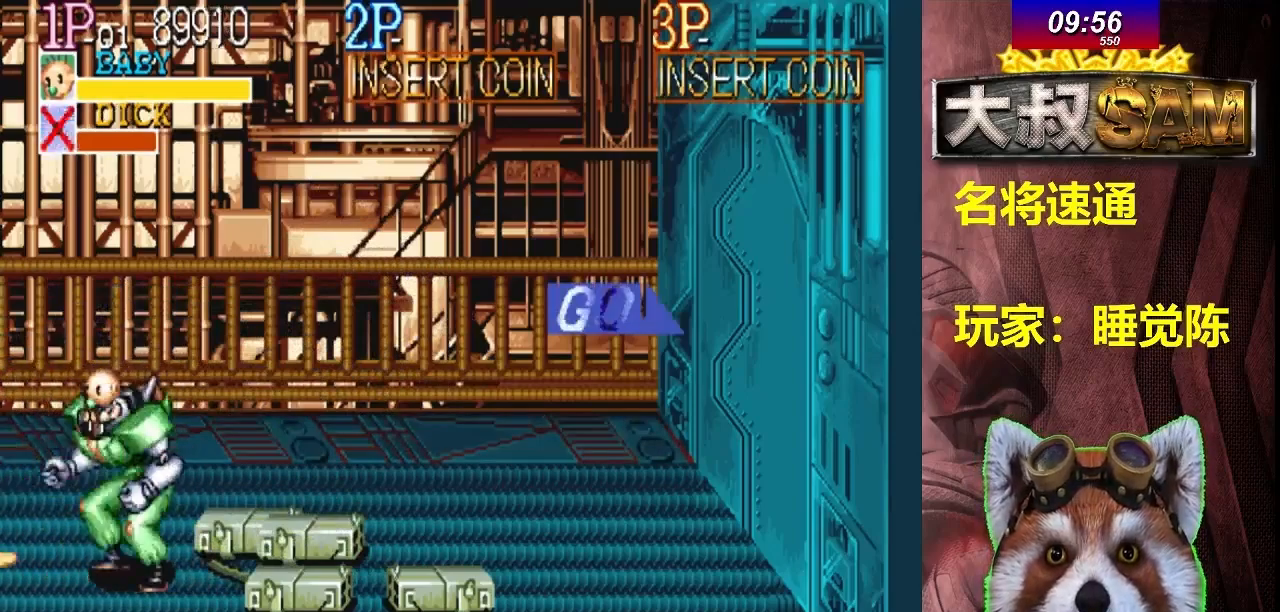
{"buttons": ["A"], "left_stick": "center", "events": [[50, "A", "up"], [100, "A", "down"], [117, "A", "up"], [167, "A", "down"], [183, "A", "up"], [200, "A", "down"], [217, "A", "up"], [267, "A", "down"], [283, "A", "up"], [300, "A", "down"], [317, "A", "up"], [367, "A", "down"], [383, "A", "up"], [400, "A", "down"], [417, "A", "up"], [467, "A", "down"], [483, "A", "up"], [500, "A", "down"]]}
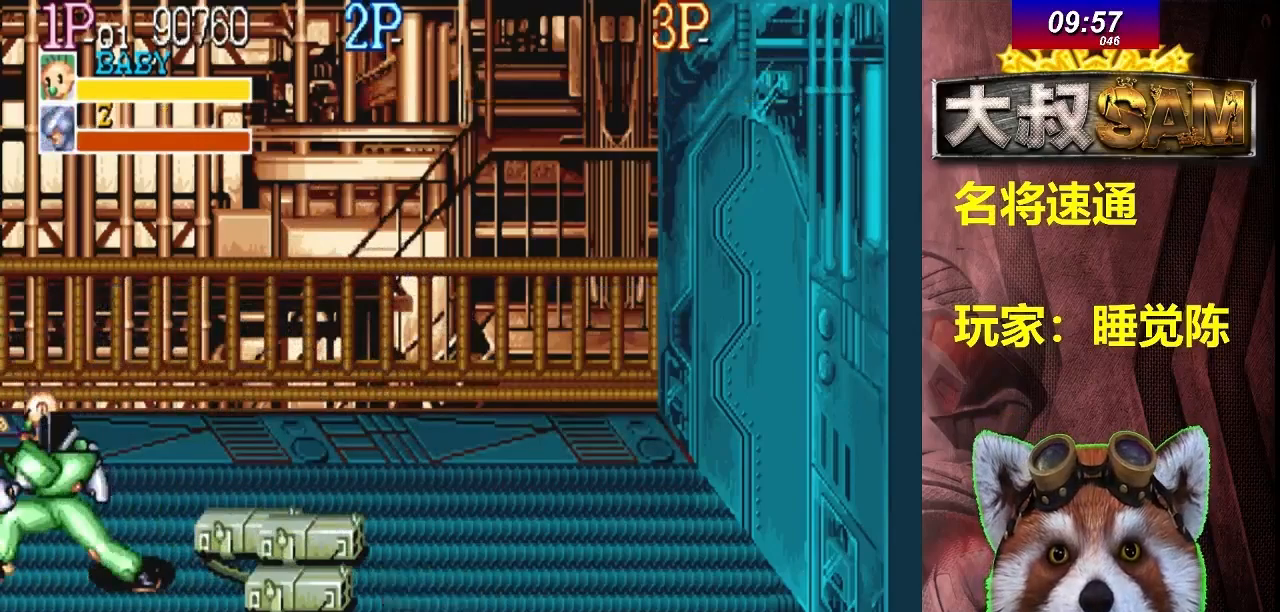
{"buttons": [], "left_stick": "left", "events": [[17, "A", "up"], [50, "A", "down"], [67, "A", "up"], [167, "left_stick", "right"], [417, "left_stick", "left"]]}
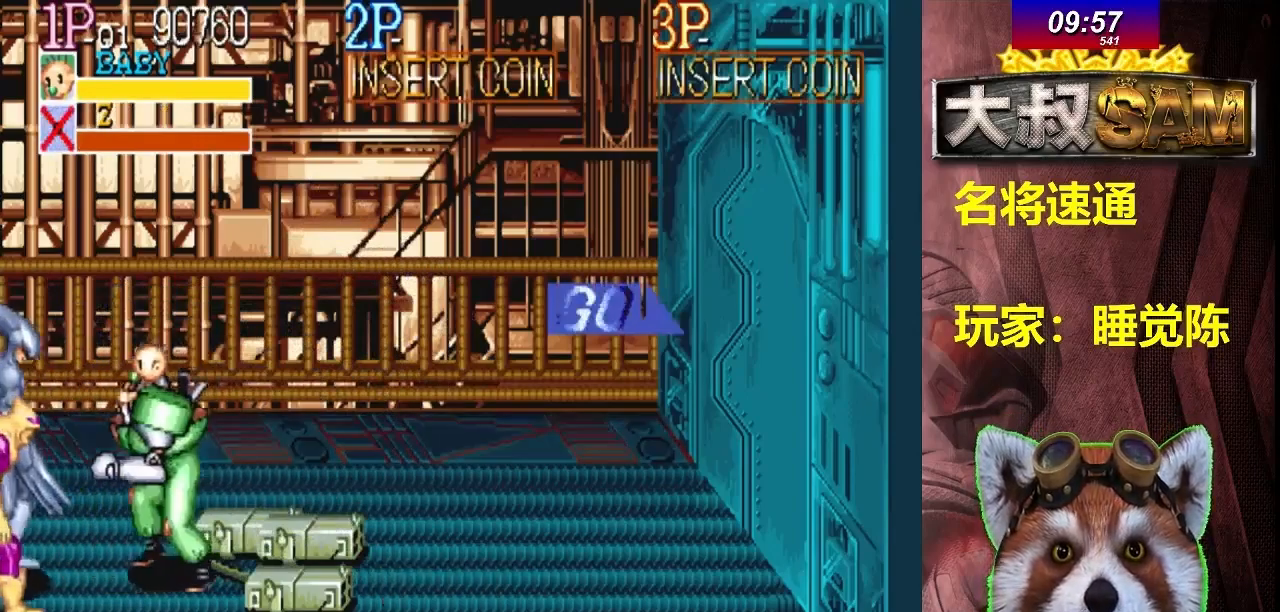
{"buttons": [], "left_stick": "center", "events": [[33, "A", "down"], [67, "A", "up"], [83, "A", "down"], [83, "left_stick", "center"], [100, "A", "up"], [117, "A", "down"], [133, "A", "up"], [150, "A", "down"], [167, "A", "up"], [217, "A", "down"], [233, "A", "up"], [250, "A", "down"], [267, "A", "up"], [317, "A", "down"], [367, "A", "up"], [417, "A", "down"], [467, "A", "up"], [483, "A", "down"], [500, "A", "up"]]}
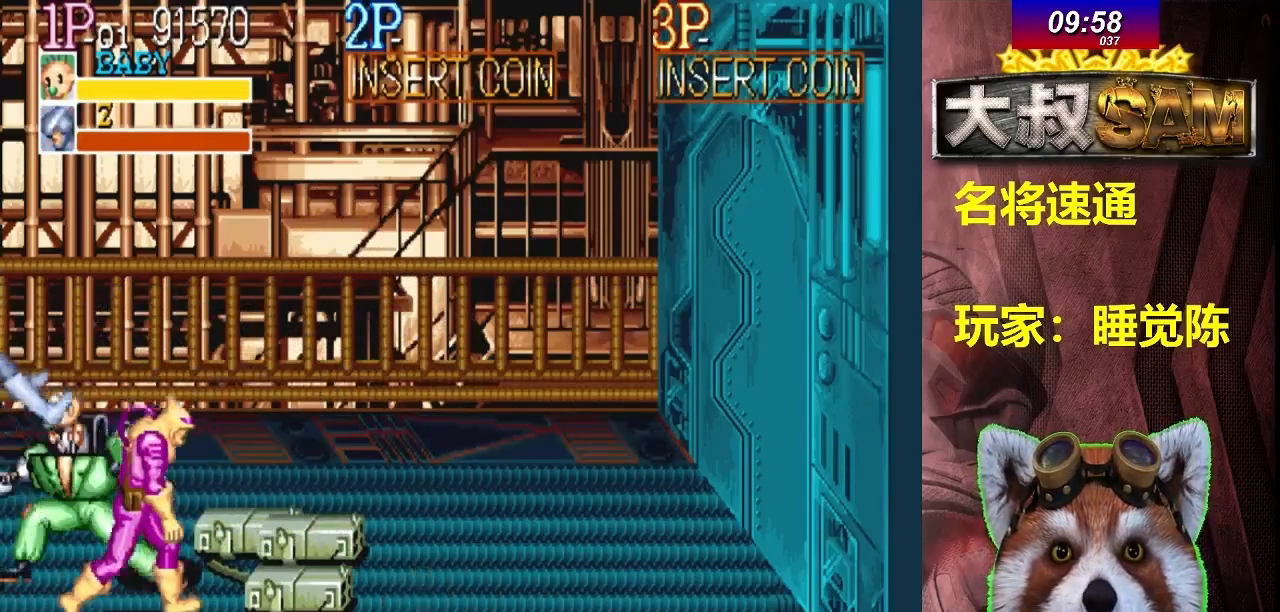
{"buttons": [], "left_stick": "down-left", "events": [[17, "A", "down"], [33, "A", "up"], [50, "A", "down"], [67, "A", "up"], [83, "A", "down"], [100, "A", "up"], [117, "A", "down"], [133, "A", "up"], [250, "left_stick", "left"], [433, "left_stick", "down-left"]]}
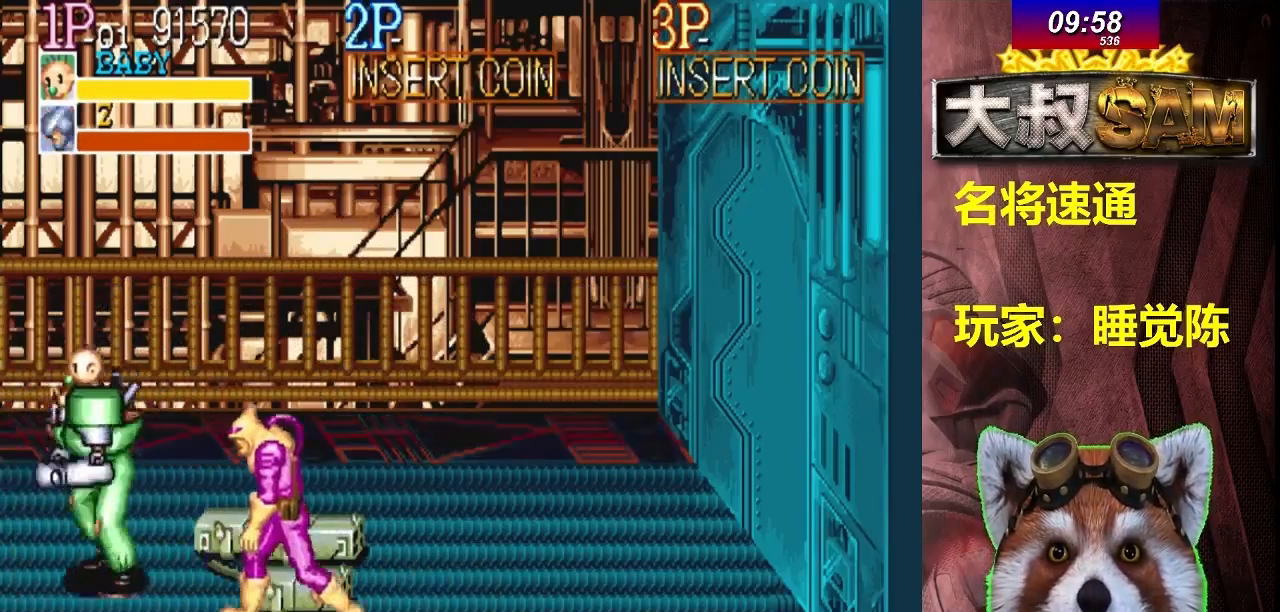
{"buttons": [], "left_stick": "down", "events": [[50, "left_stick", "down-right"], [250, "left_stick", "down"]]}
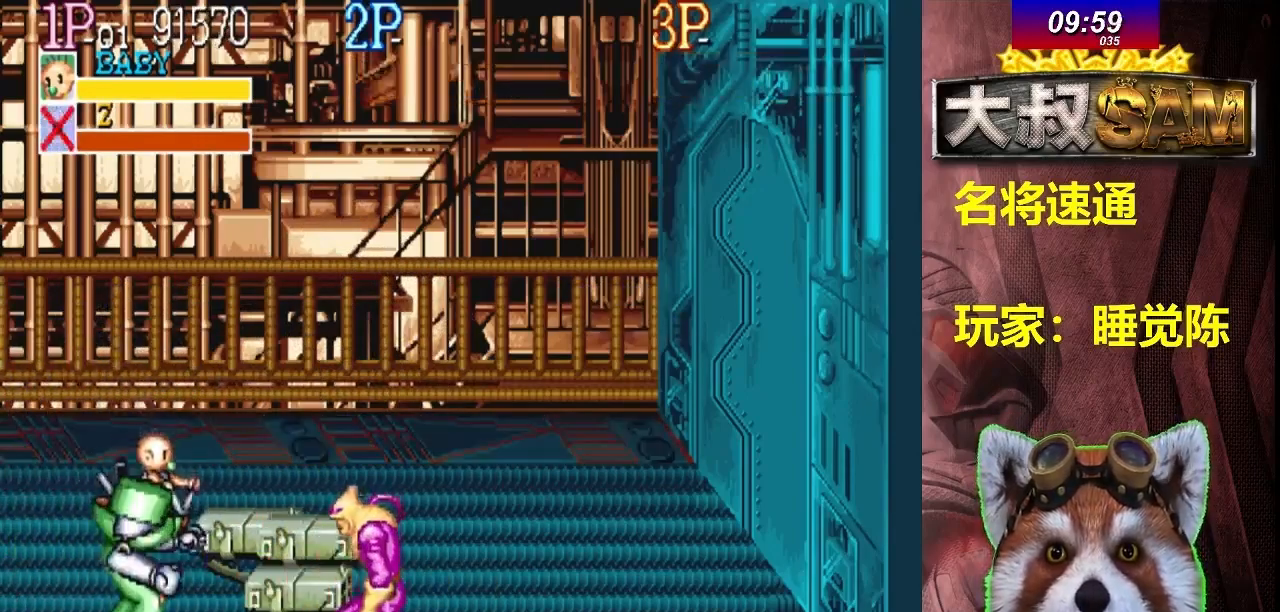
{"buttons": ["A"], "left_stick": "center", "events": [[17, "left_stick", "down-right"], [217, "A", "down"], [217, "left_stick", "center"], [267, "A", "up"], [317, "A", "down"], [367, "A", "up"], [383, "A", "down"], [400, "A", "up"], [417, "A", "down"], [467, "A", "up"], [483, "A", "down"]]}
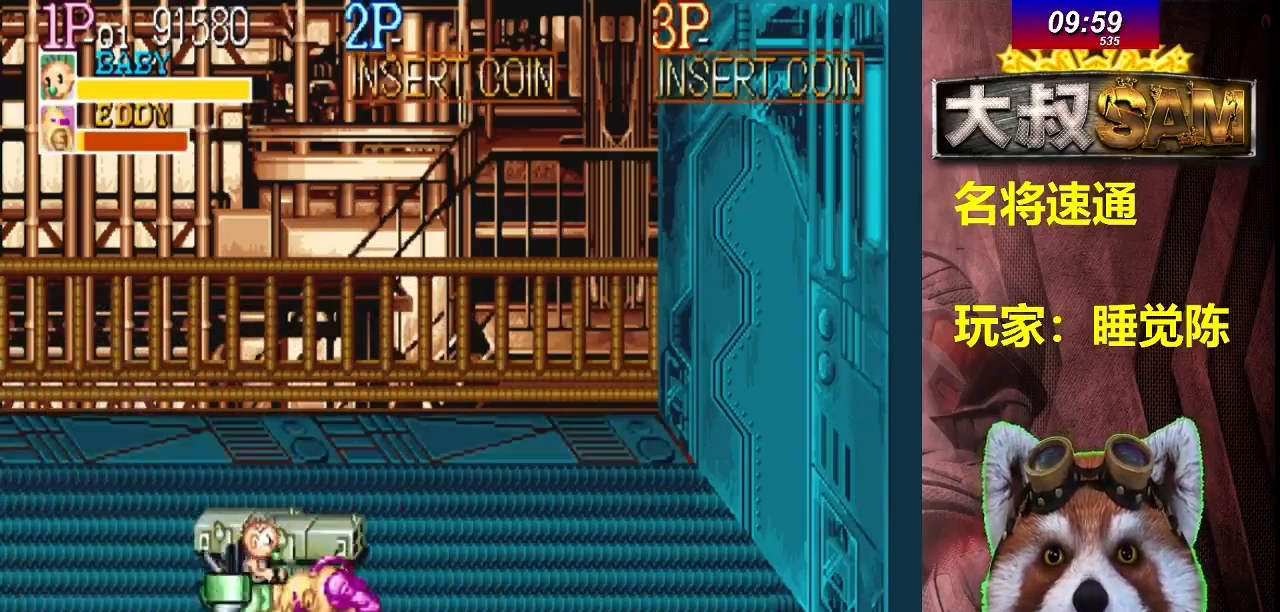
{"buttons": [], "left_stick": "right", "events": [[17, "A", "up"], [33, "A", "down"], [50, "A", "up"], [83, "A", "down"], [117, "A", "up"], [200, "A", "down"], [217, "A", "up"], [283, "left_stick", "left"], [467, "left_stick", "right"]]}
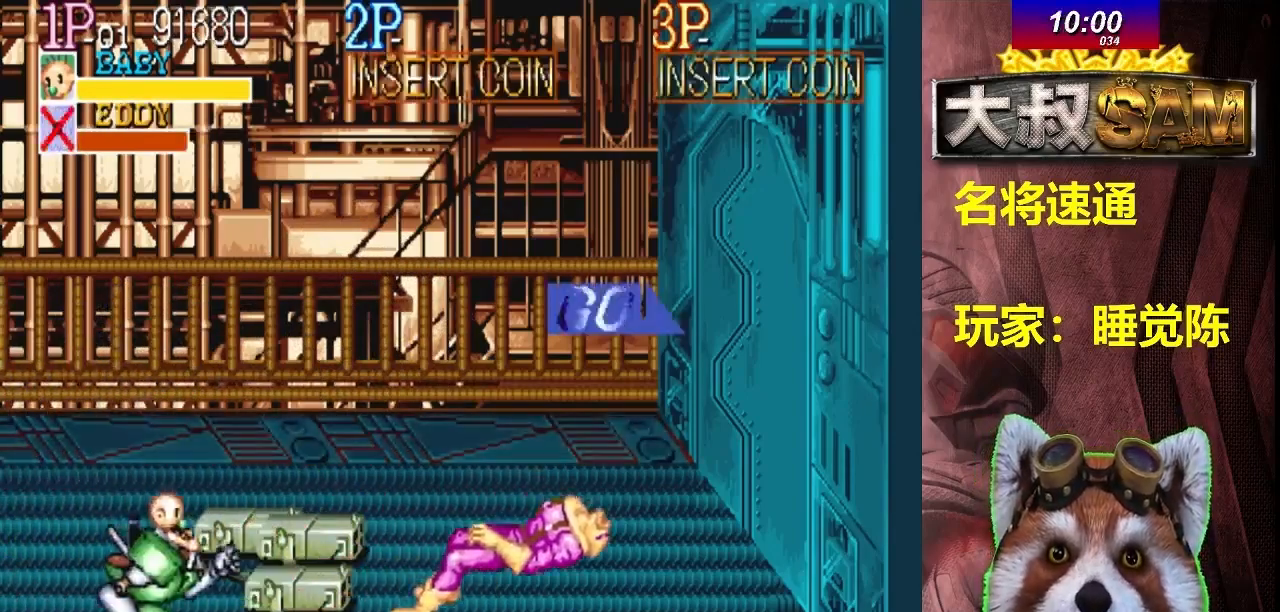
{"buttons": [], "left_stick": "up-right", "events": [[33, "left_stick", "center"], [133, "left_stick", "right"], [183, "left_stick", "up-right"]]}
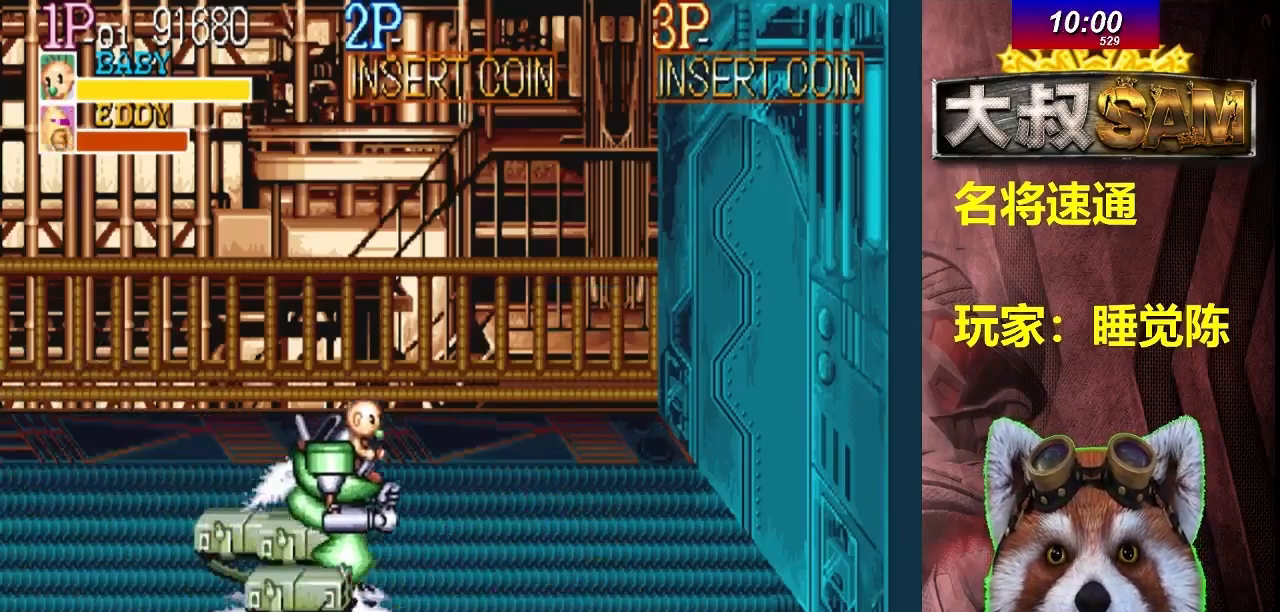
{"buttons": [], "left_stick": "center", "events": [[283, "left_stick", "right"], [383, "left_stick", "center"]]}
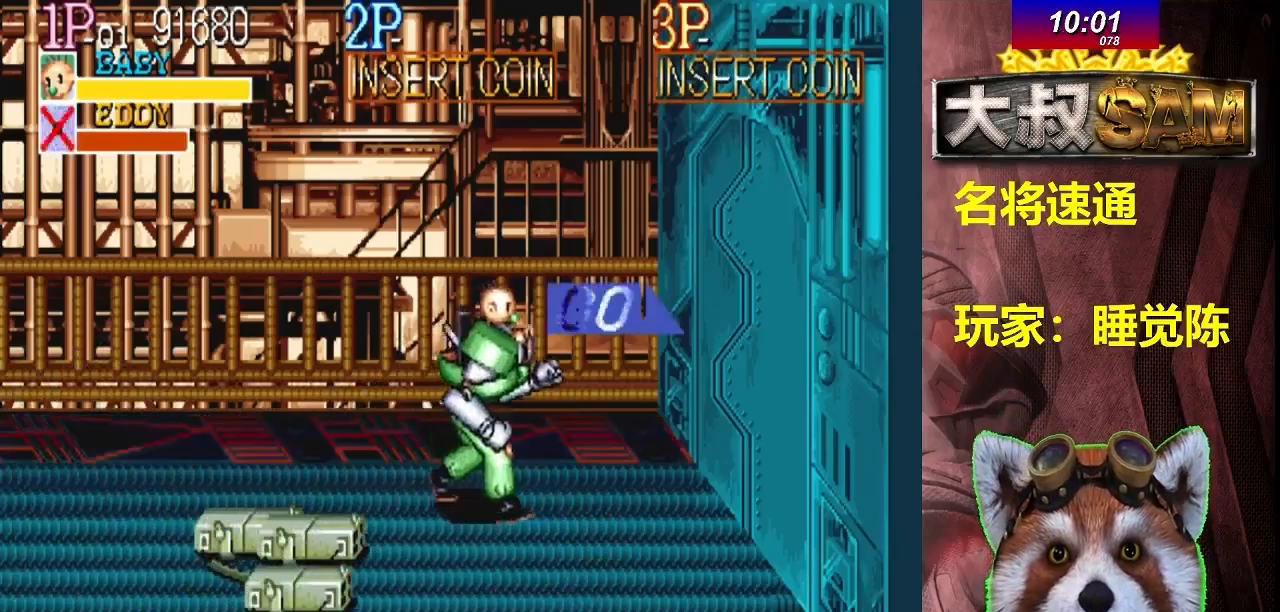
{"buttons": [], "left_stick": "center", "events": []}
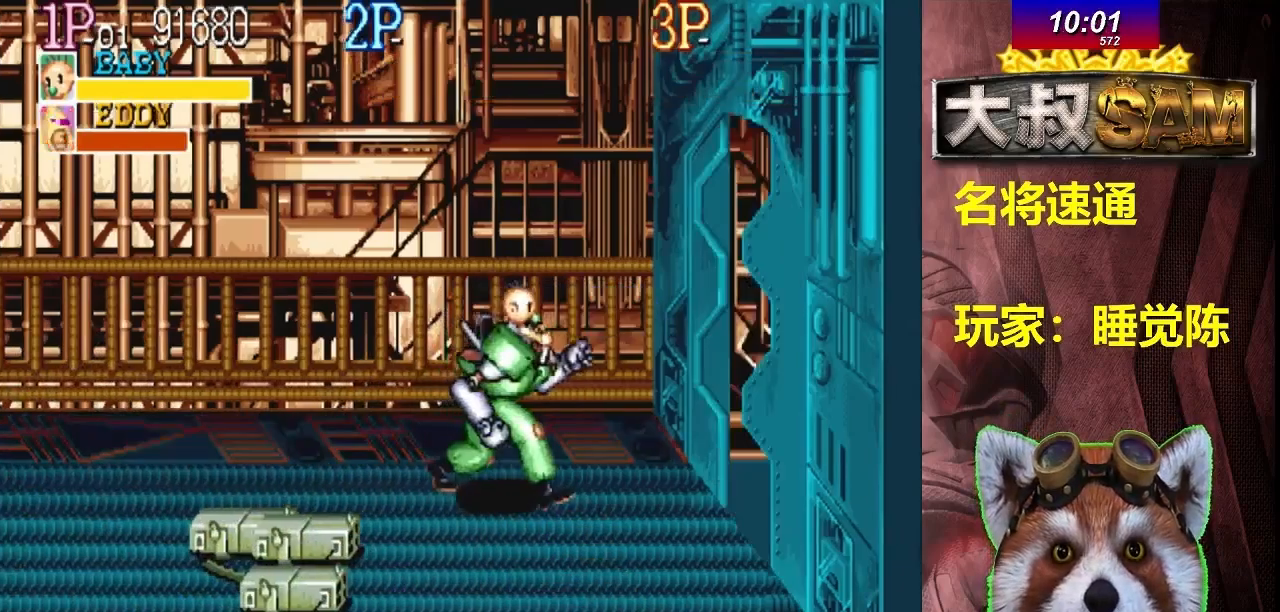
{"buttons": [], "left_stick": "center", "events": [[100, "A", "down"], [117, "A", "up"], [133, "A", "down"], [150, "A", "up"], [167, "A", "down"], [217, "A", "up"], [233, "A", "down"], [250, "A", "up"], [267, "A", "down"], [283, "A", "up"], [300, "A", "down"], [317, "A", "up"], [367, "A", "down"], [383, "A", "up"], [400, "A", "down"], [417, "A", "up"], [467, "A", "down"], [483, "A", "up"]]}
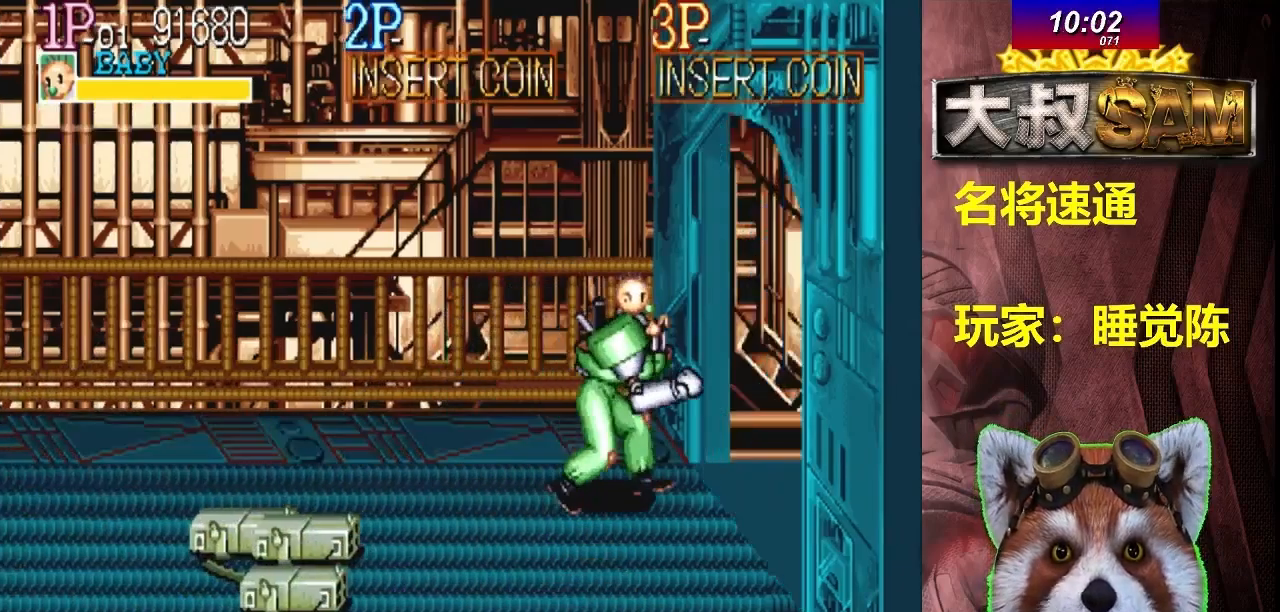
{"buttons": [], "left_stick": "center", "events": [[17, "A", "down"], [33, "A", "up"], [50, "A", "down"], [100, "A", "up"], [133, "A", "down"], [183, "A", "up"], [217, "A", "down"], [233, "A", "up"], [267, "A", "down"], [283, "A", "up"], [350, "A", "down"], [383, "A", "up"], [417, "A", "down"], [433, "A", "up"], [450, "A", "down"], [467, "A", "up"]]}
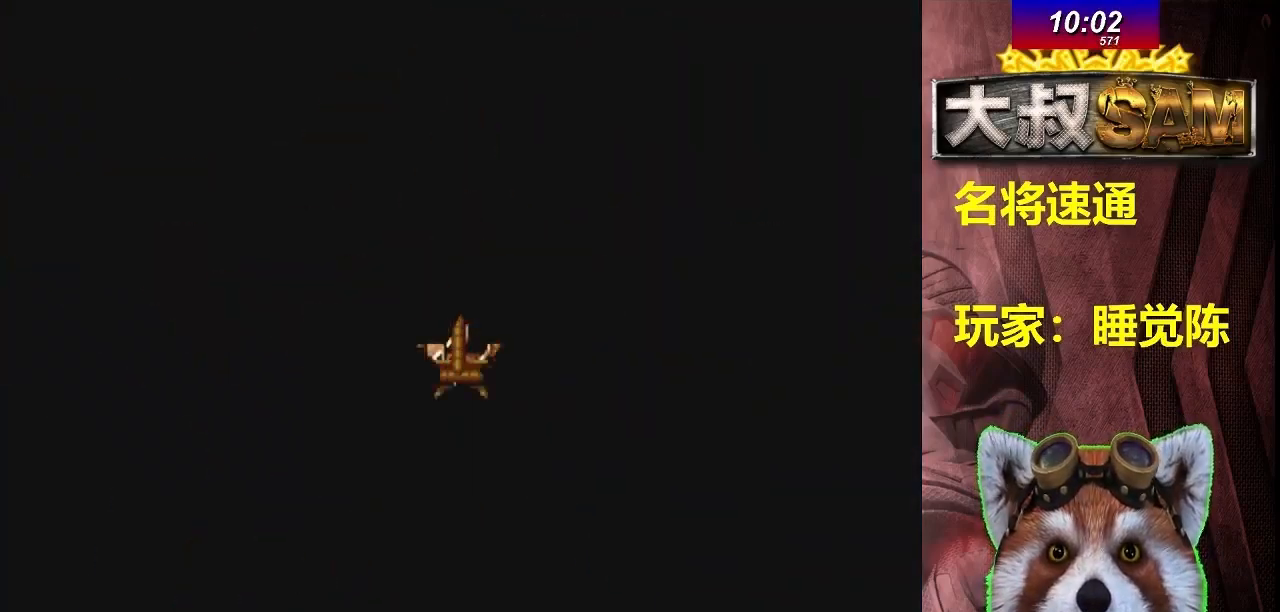
{"buttons": [], "left_stick": "down-left", "events": [[17, "A", "down"], [33, "A", "up"], [50, "A", "down"], [67, "A", "up"], [83, "A", "down"], [100, "A", "up"], [117, "A", "down"], [133, "A", "up"], [150, "A", "down"], [150, "left_stick", "down"], [167, "A", "up"], [217, "A", "down"], [267, "A", "up"], [283, "A", "down"], [300, "A", "up"], [300, "left_stick", "down-left"], [317, "A", "down"], [367, "A", "up"], [417, "A", "down"], [467, "A", "up"], [483, "A", "down"], [500, "A", "up"]]}
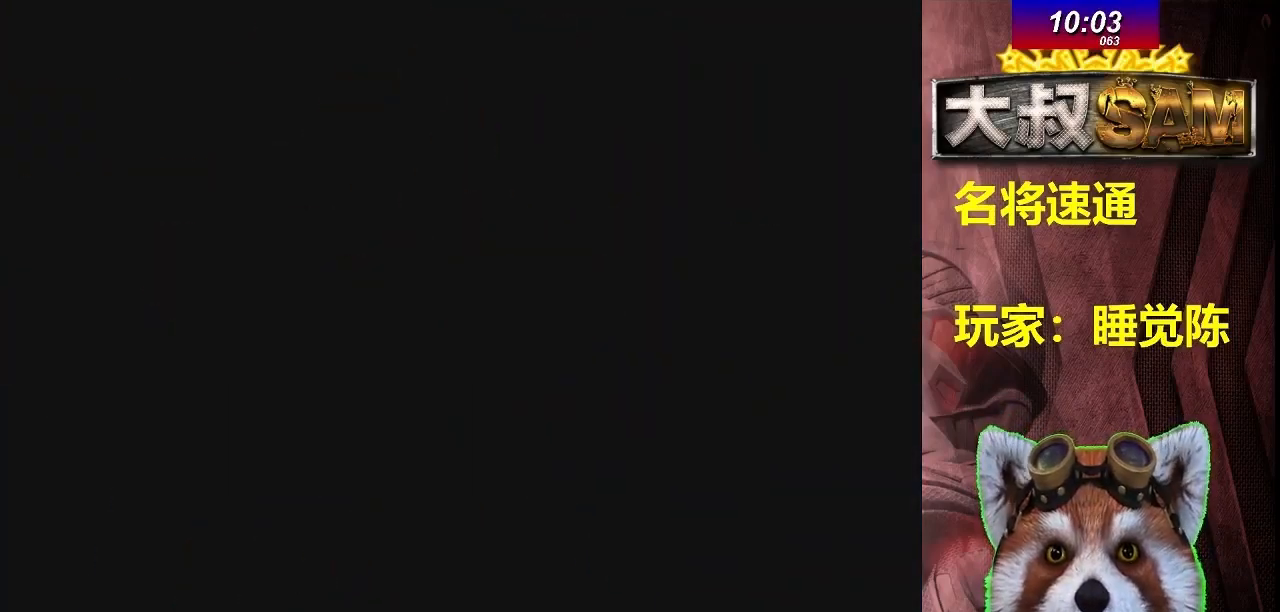
{"buttons": [], "left_stick": "center", "events": [[17, "A", "down"], [33, "A", "up"], [50, "A", "down"], [67, "A", "up"], [83, "A", "down"], [100, "A", "up"], [100, "left_stick", "center"], [117, "A", "down"], [133, "A", "up"], [150, "A", "down"], [167, "A", "up"], [183, "A", "down"], [200, "A", "up"], [217, "A", "down"], [233, "A", "up"], [250, "A", "down"], [267, "A", "up"]]}
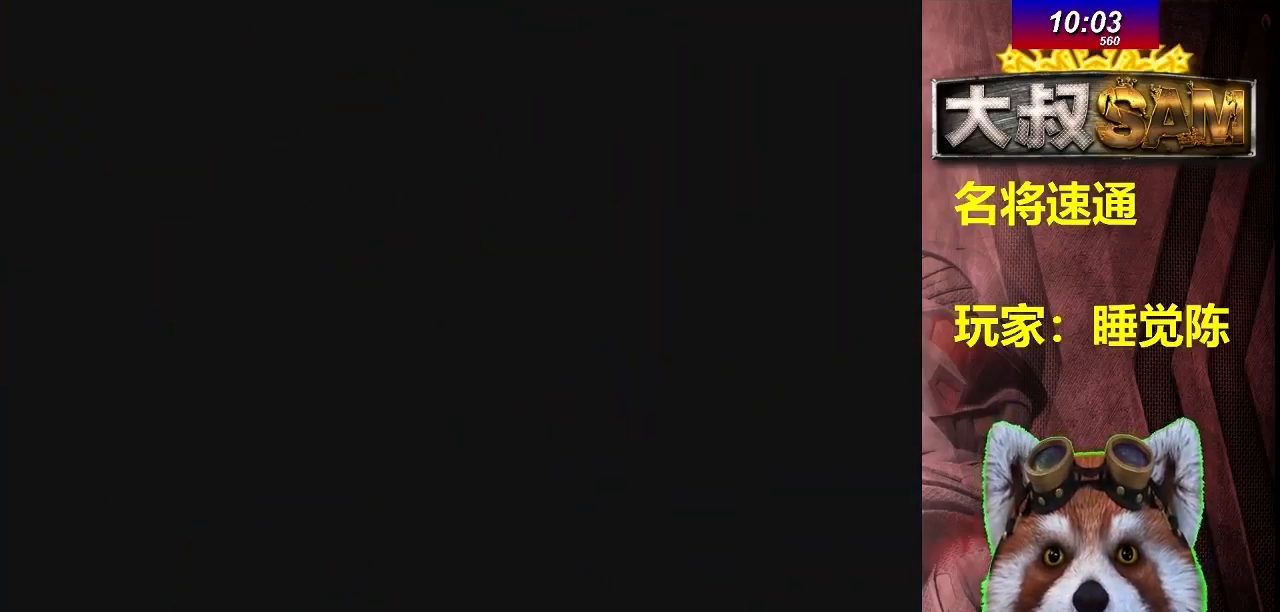
{"buttons": [], "left_stick": "center", "events": []}
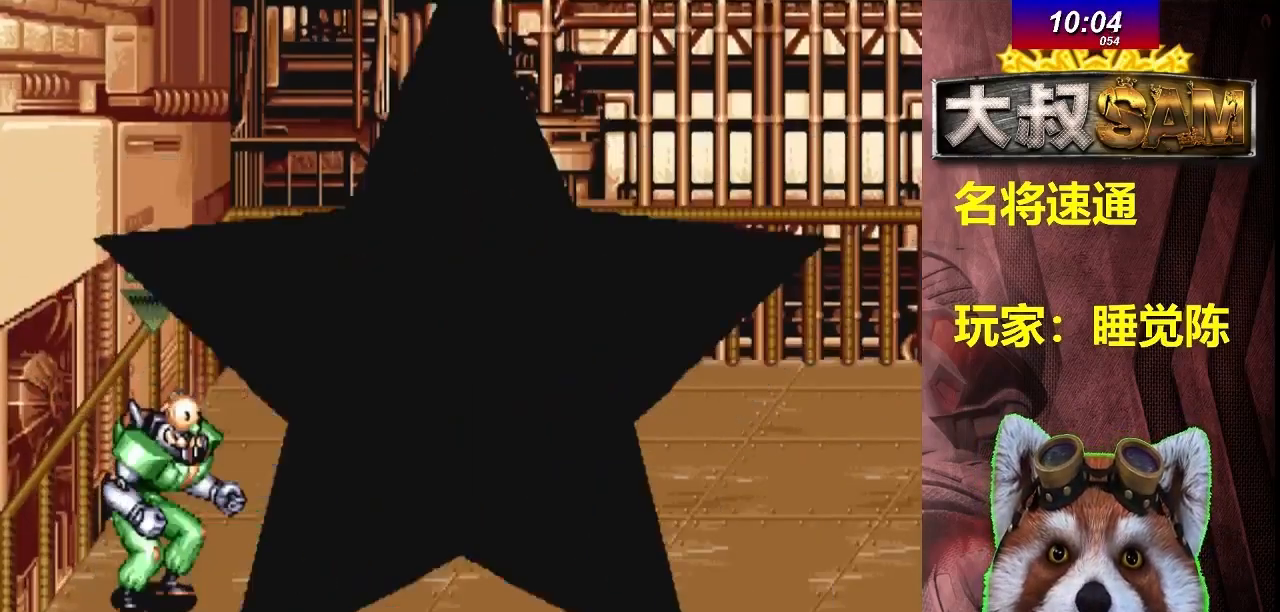
{"buttons": [], "left_stick": "right", "events": [[467, "left_stick", "right"]]}